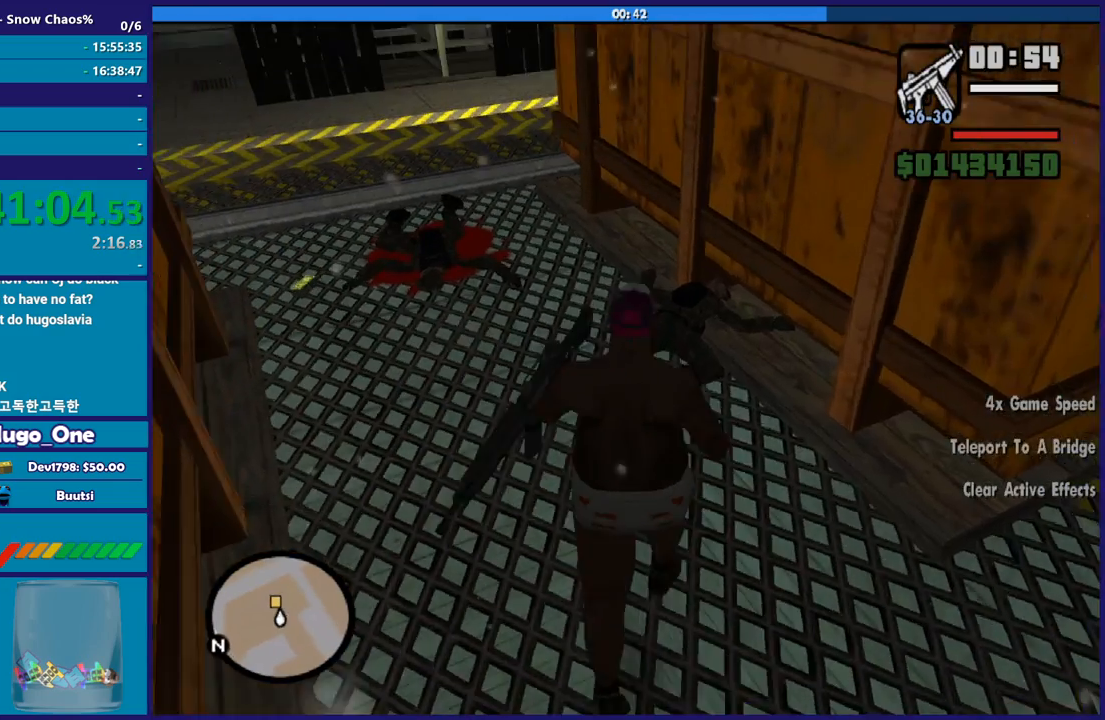
Gameplay with a controller (Xbox layout); each line is a JSON object with the inputs held at the frame after it. "button_events" lists button changes between this image and that frame as [ms after this image, input, new state], when the widget could be followed in between (sticks are given only as held states). This document gives stick clicks only as held states, not as events.
{"buttons": [], "left_stick": "right", "right_stick": "right", "button_events": []}
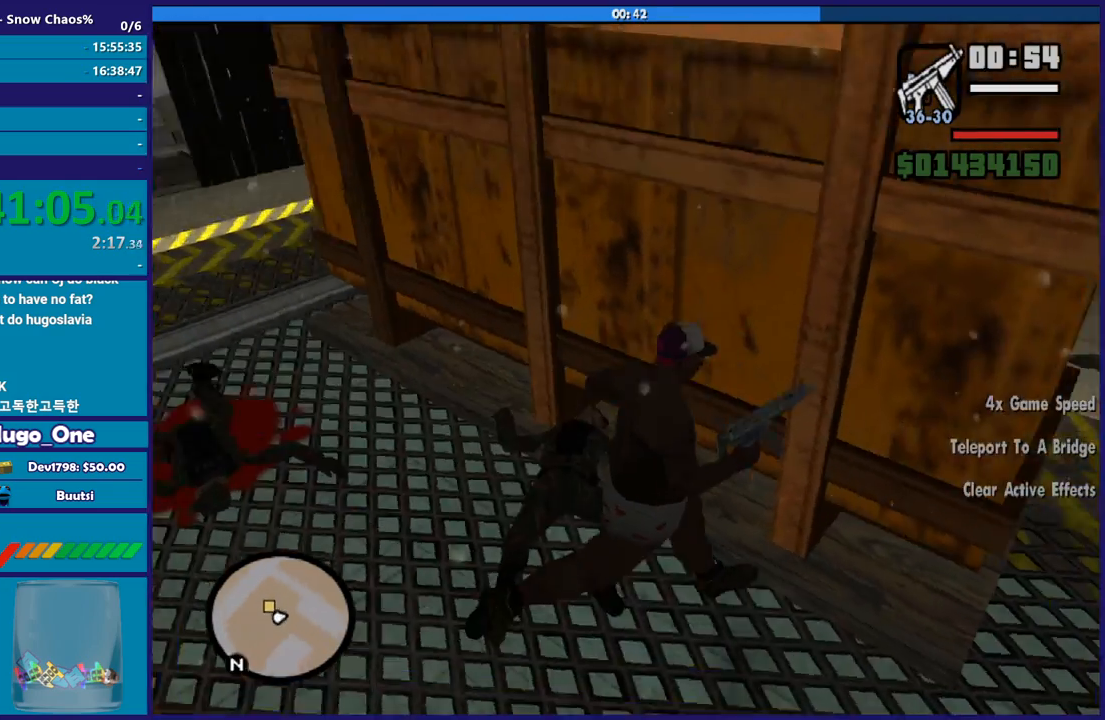
{"buttons": [], "left_stick": "up", "right_stick": "center", "button_events": [[167, "A", "down"], [233, "A", "up"], [333, "A", "down"], [433, "A", "up"]]}
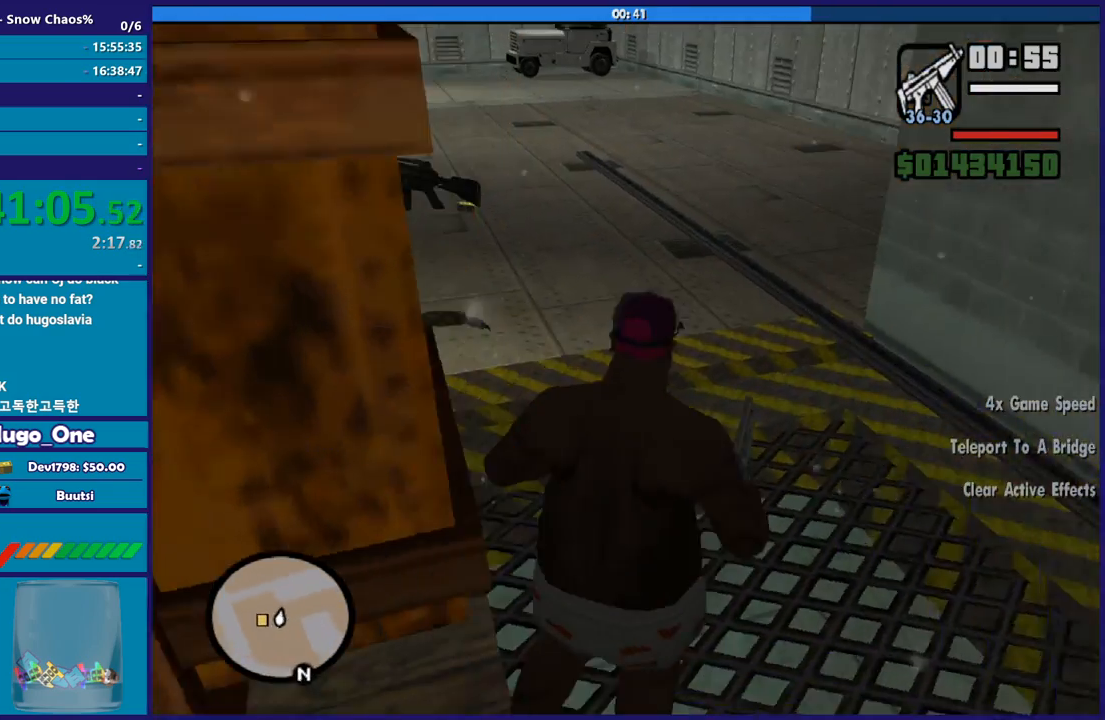
{"buttons": [], "left_stick": "up", "right_stick": "center", "button_events": []}
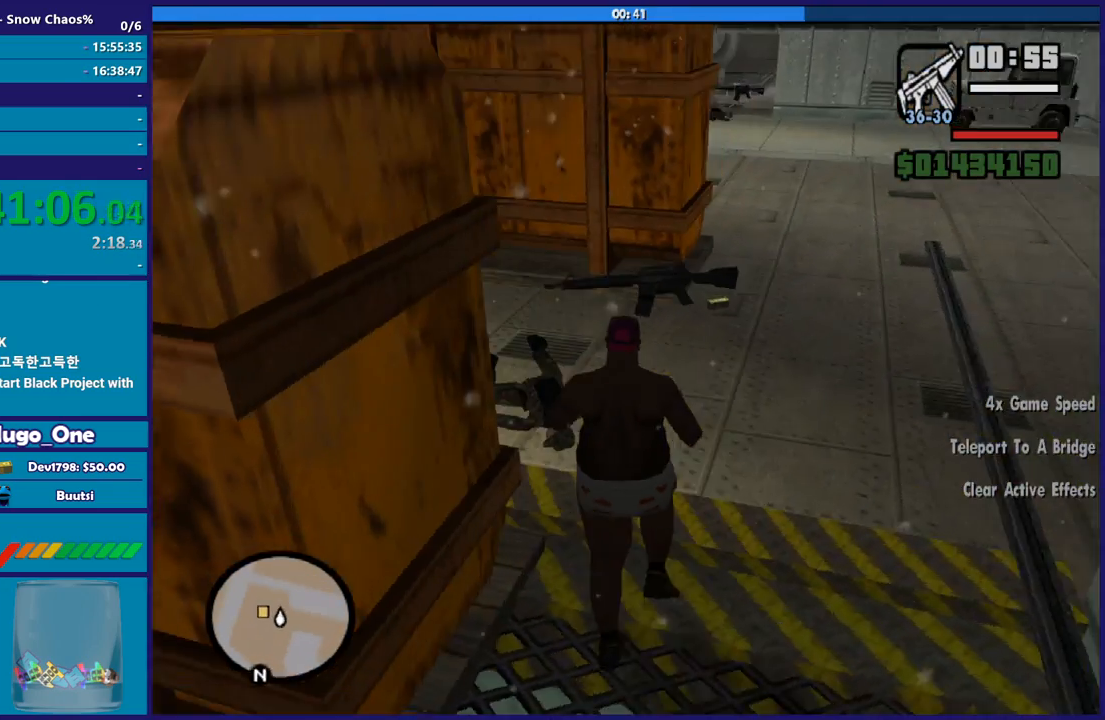
{"buttons": ["A"], "left_stick": "up-right", "right_stick": "center", "button_events": [[100, "A", "down"], [200, "A", "up"], [267, "A", "down"], [400, "A", "up"], [467, "A", "down"]]}
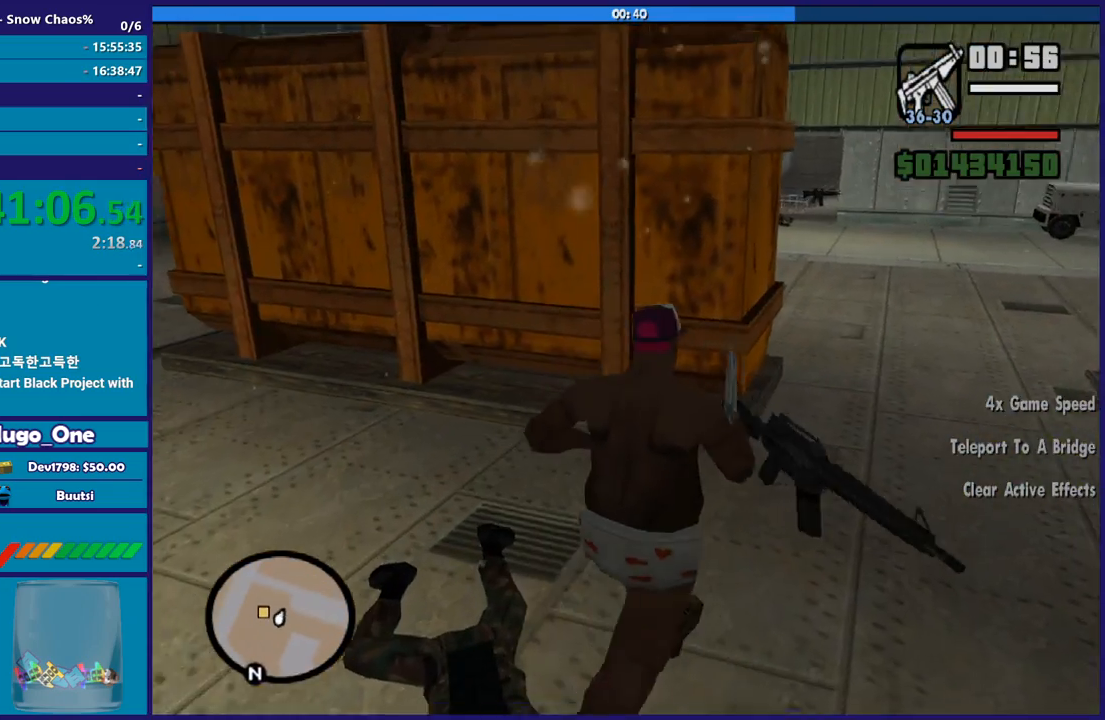
{"buttons": [], "left_stick": "up", "right_stick": "center", "button_events": [[67, "A", "up"], [167, "A", "down"], [267, "A", "up"], [367, "A", "down"], [467, "A", "up"]]}
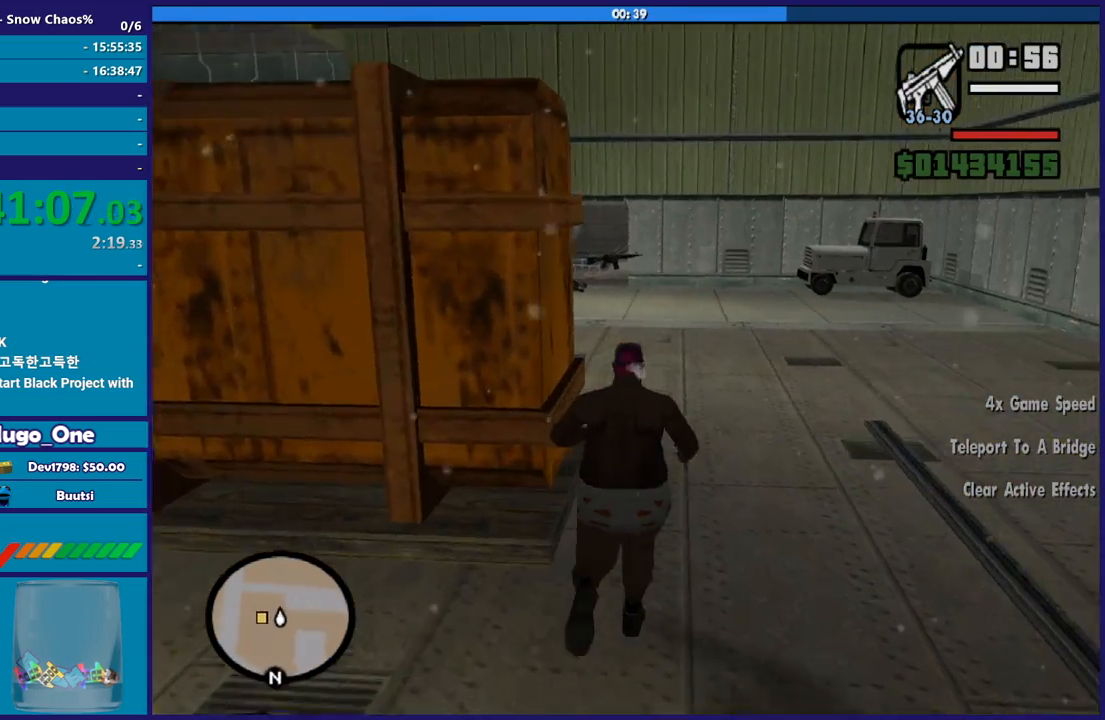
{"buttons": ["A"], "left_stick": "up", "right_stick": "center", "button_events": [[66, "A", "down"], [167, "A", "up"], [233, "A", "down"], [400, "A", "up"], [467, "A", "down"]]}
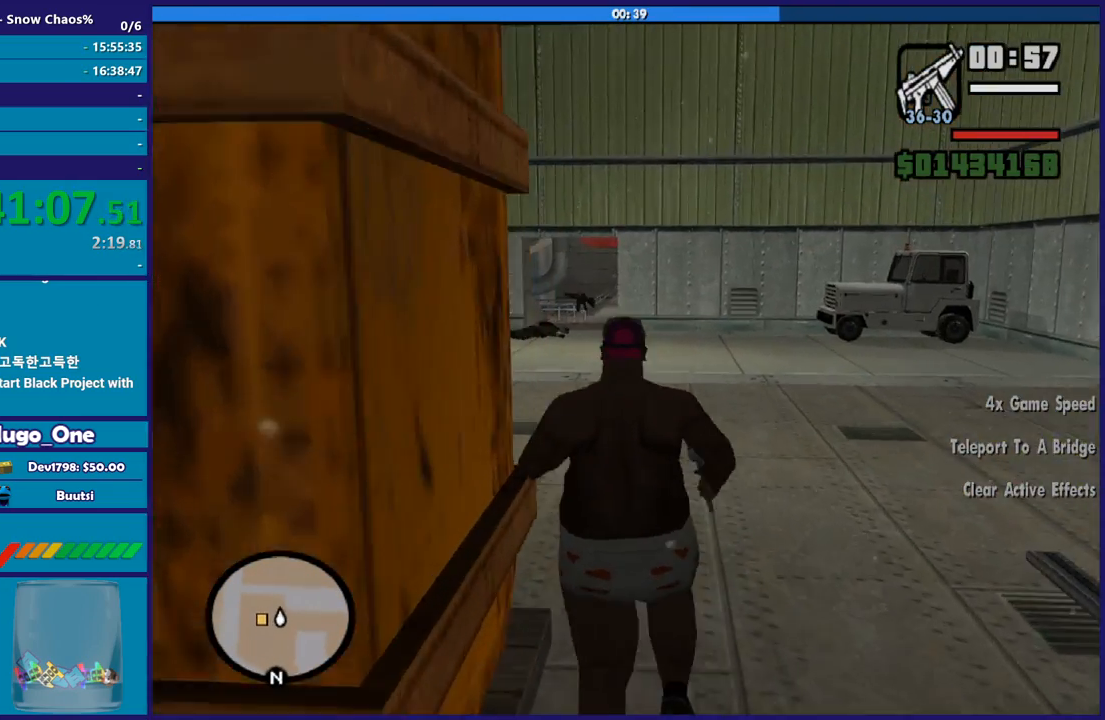
{"buttons": ["X"], "left_stick": "up", "right_stick": "center", "button_events": [[67, "A", "up"], [134, "A", "down"], [367, "X", "down"], [467, "A", "up"]]}
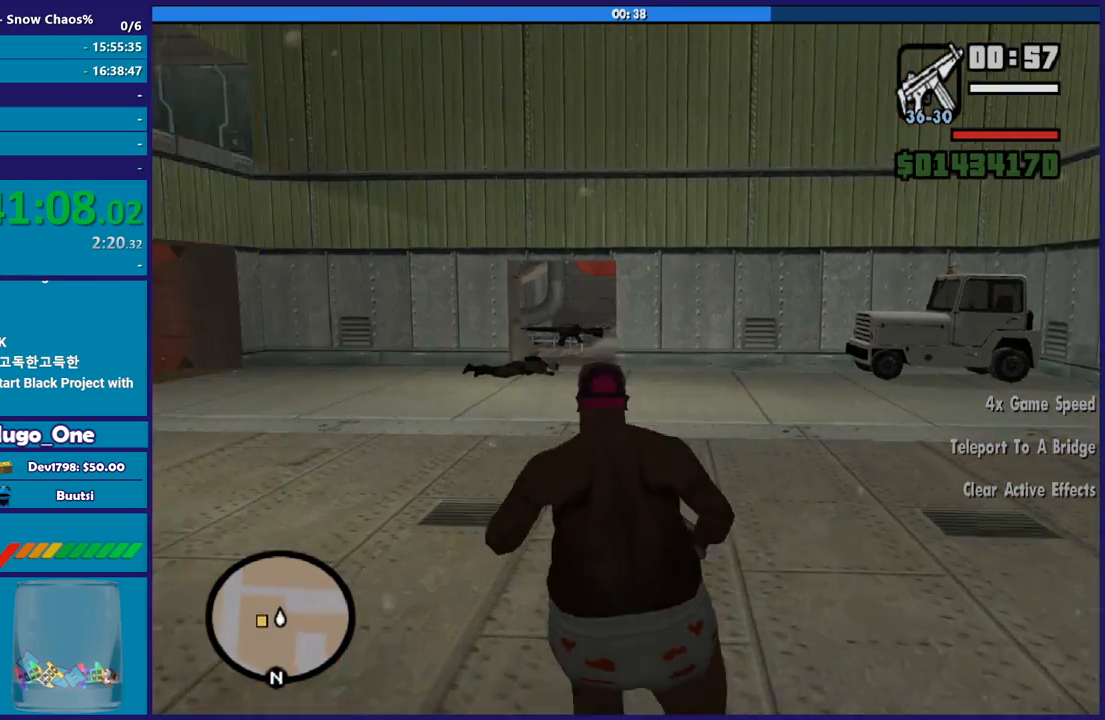
{"buttons": ["A"], "left_stick": "center", "right_stick": "center", "button_events": [[167, "X", "up"], [267, "A", "down"], [400, "A", "up"], [500, "A", "down"]]}
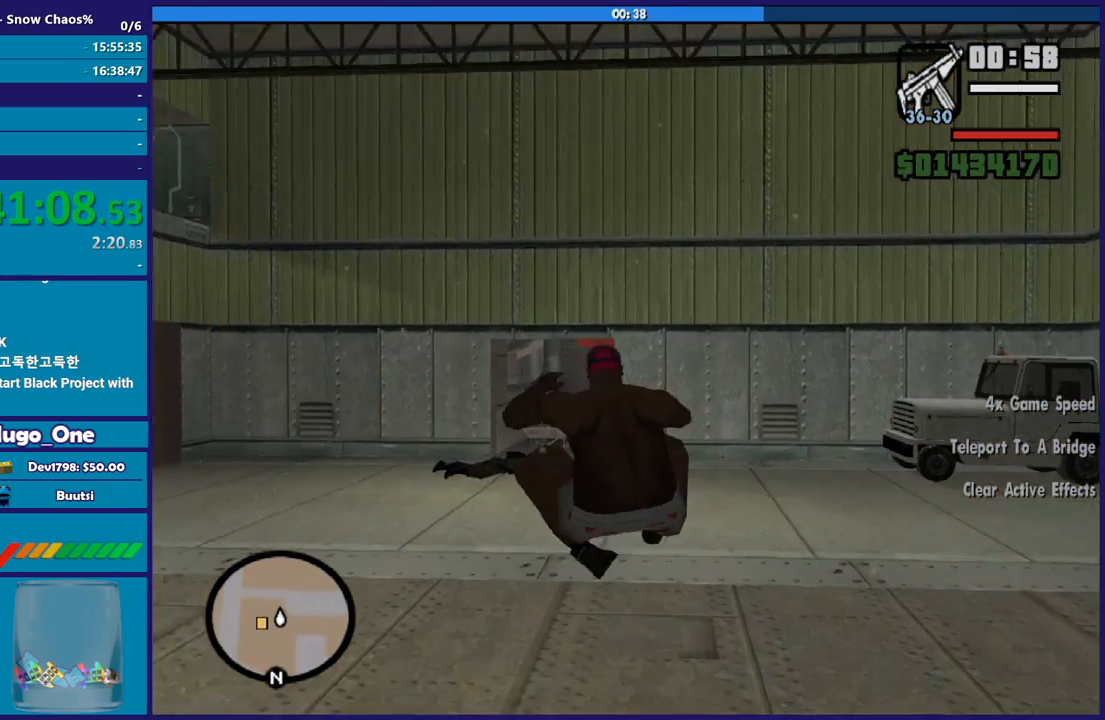
{"buttons": ["A"], "left_stick": "up", "right_stick": "center", "button_events": [[100, "A", "up"], [200, "A", "down"], [301, "A", "up"], [401, "A", "down"]]}
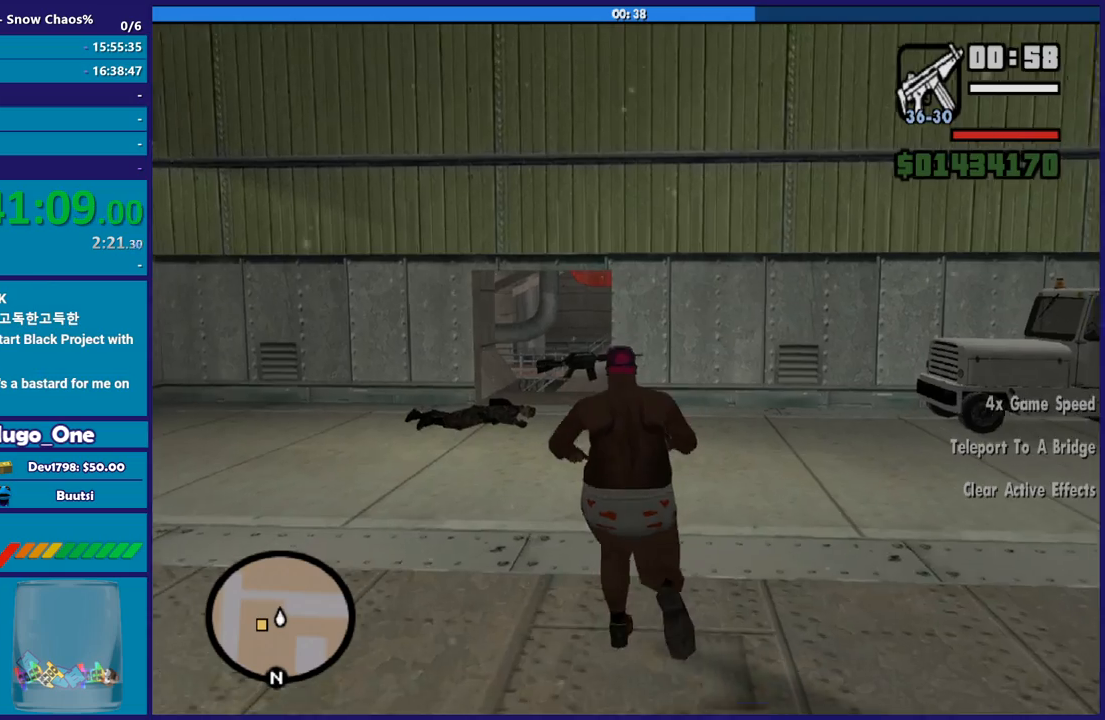
{"buttons": [], "left_stick": "left", "right_stick": "center", "button_events": [[33, "A", "up"], [133, "A", "down"], [233, "A", "up"], [333, "A", "down"], [433, "A", "up"]]}
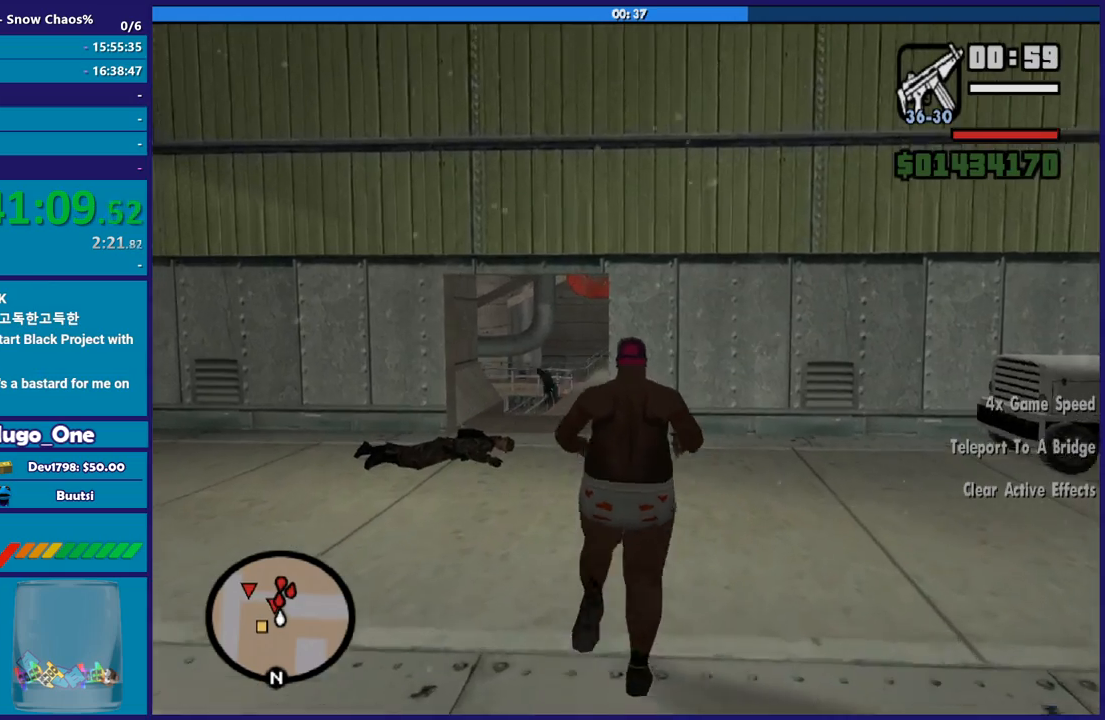
{"buttons": ["A"], "left_stick": "up", "right_stick": "center", "button_events": [[34, "A", "down"], [134, "A", "up"], [234, "A", "down"], [334, "A", "up"], [434, "A", "down"]]}
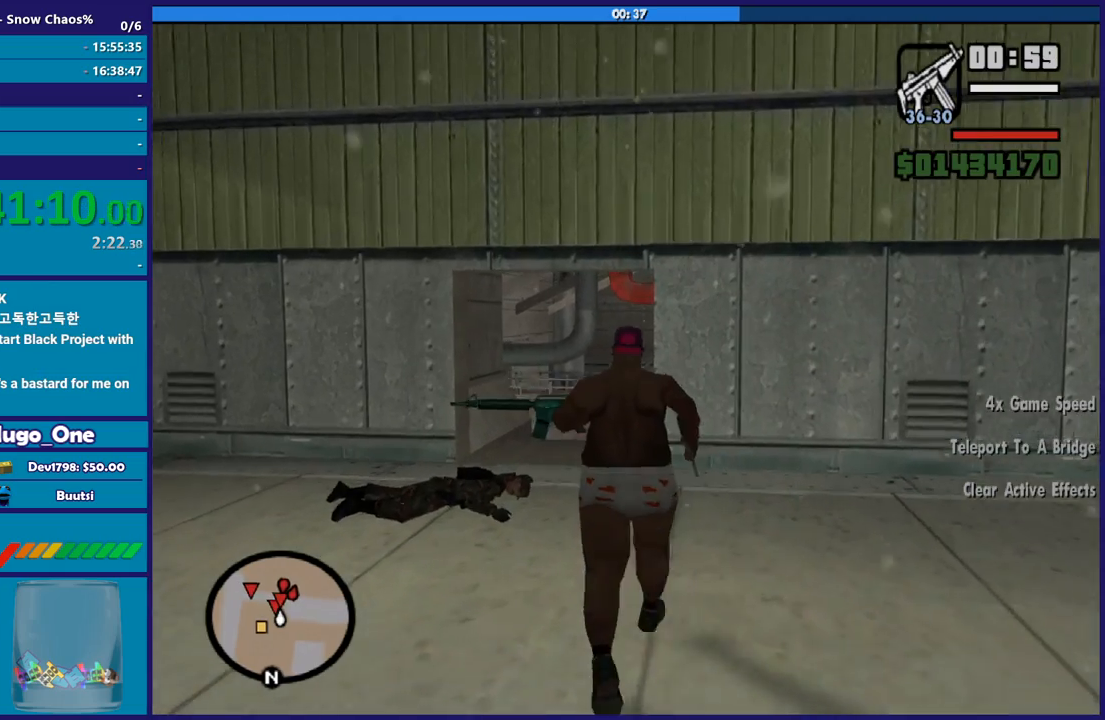
{"buttons": ["A"], "left_stick": "up", "right_stick": "center", "button_events": [[33, "A", "up"], [133, "A", "down"], [233, "A", "up"], [300, "A", "down"], [400, "A", "up"], [500, "A", "down"]]}
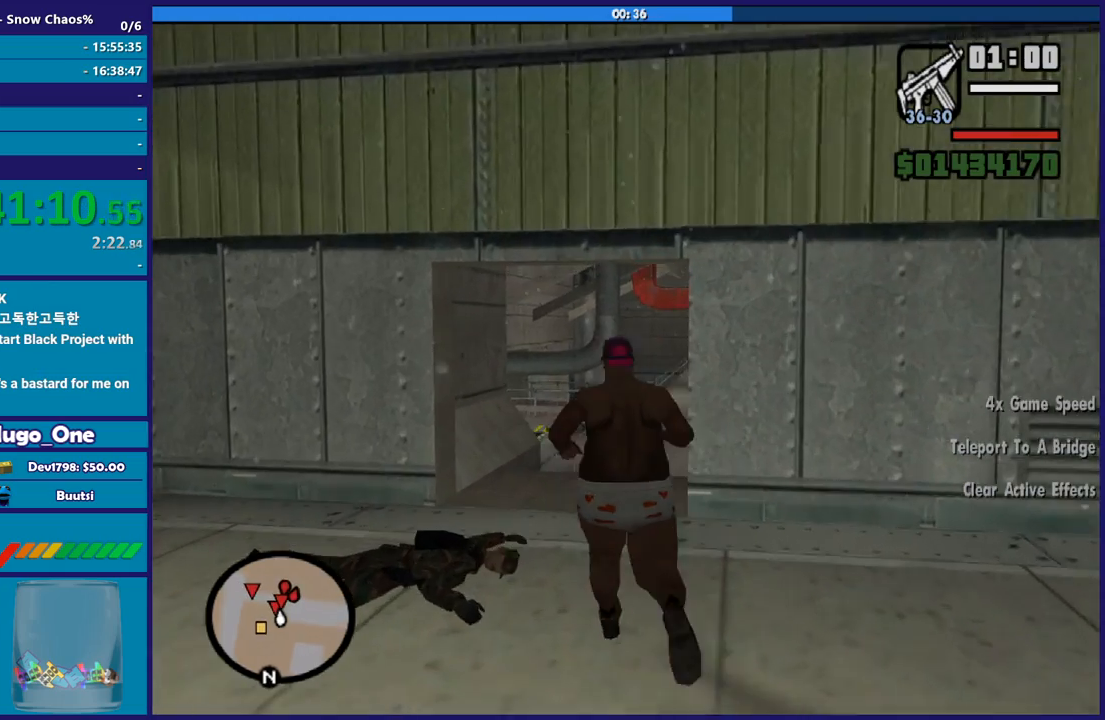
{"buttons": [], "left_stick": "up-left", "right_stick": "down-left", "button_events": [[100, "A", "up"]]}
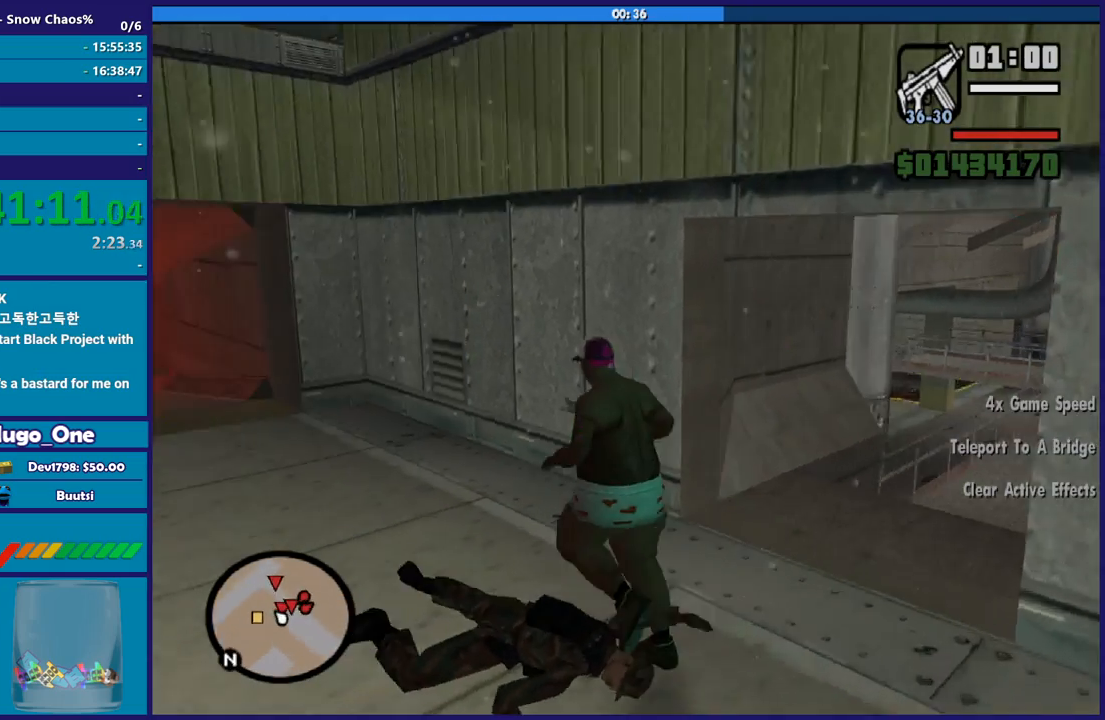
{"buttons": [], "left_stick": "up", "right_stick": "center", "button_events": []}
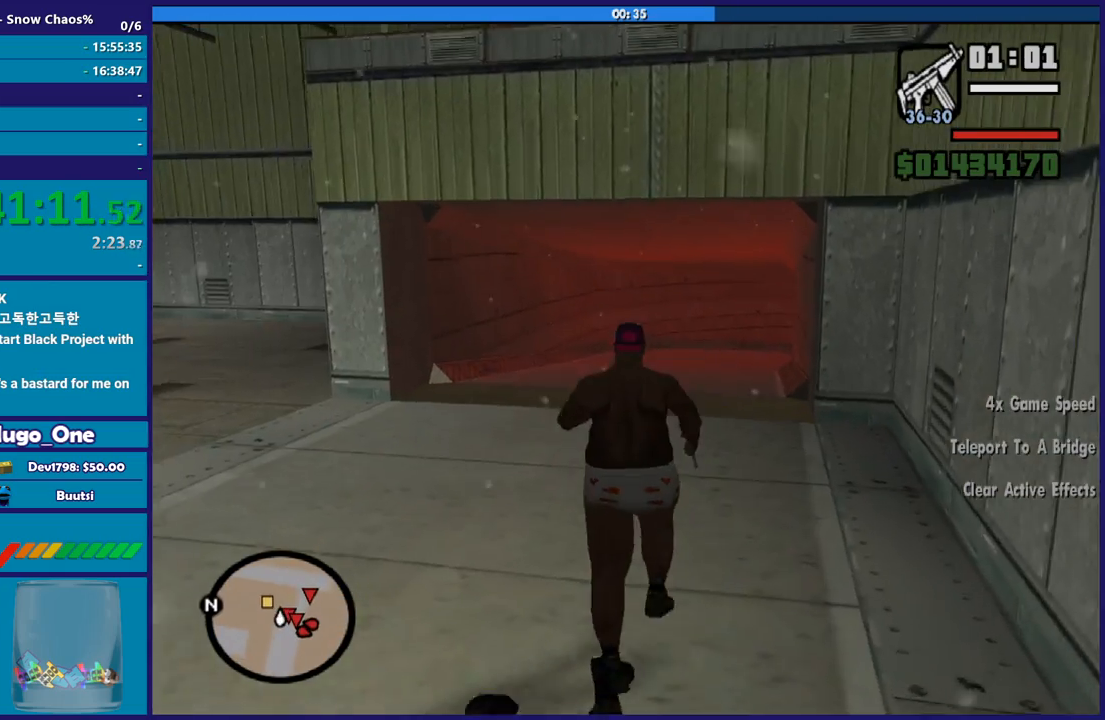
{"buttons": [], "left_stick": "up-left", "right_stick": "right", "button_events": [[100, "R1", "down"], [200, "R1", "up"]]}
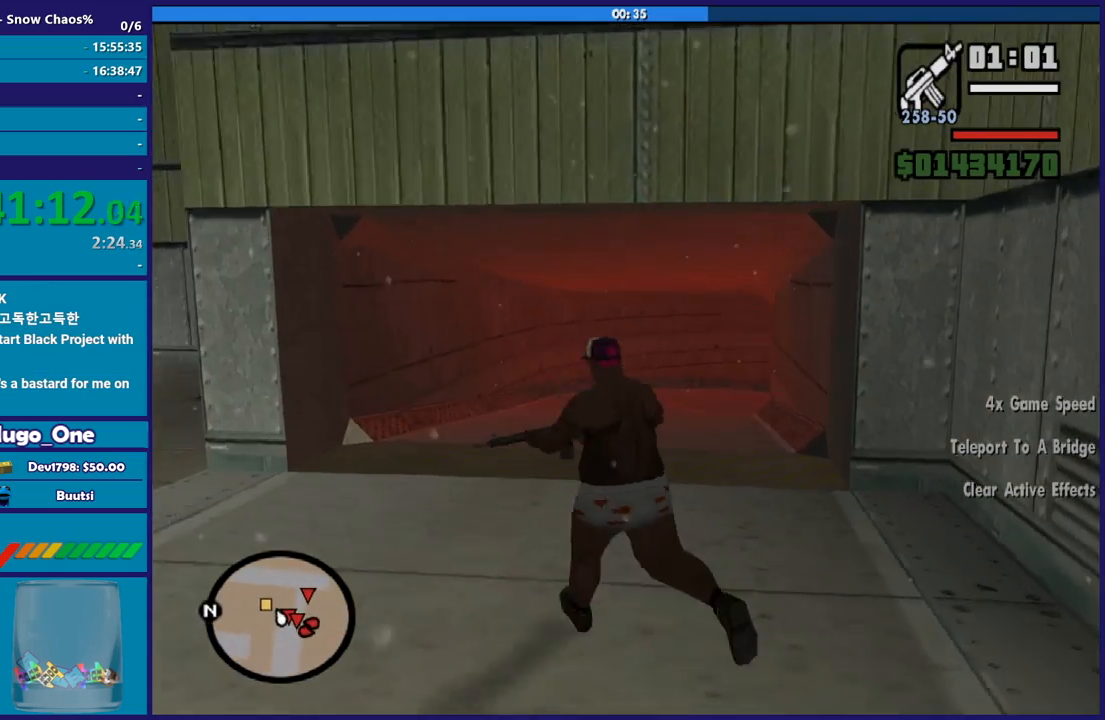
{"buttons": [], "left_stick": "center", "right_stick": "center", "button_events": []}
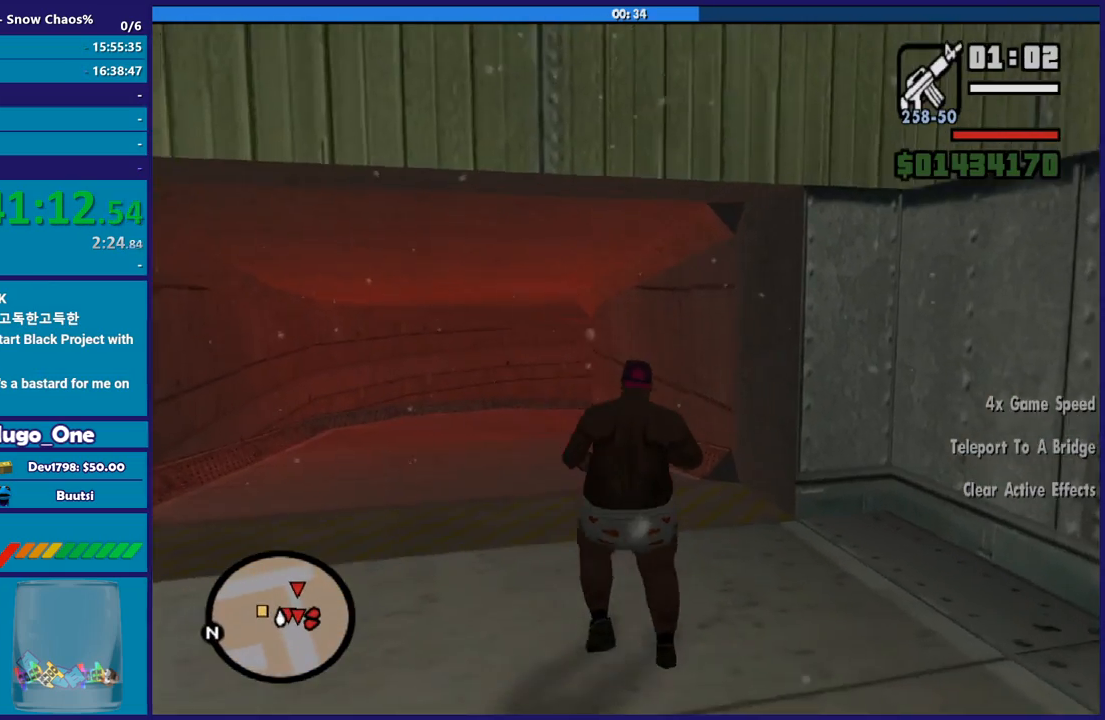
{"buttons": ["L2"], "left_stick": "left", "right_stick": "down-left", "button_events": [[34, "A", "down"], [100, "L2", "down"], [167, "A", "up"]]}
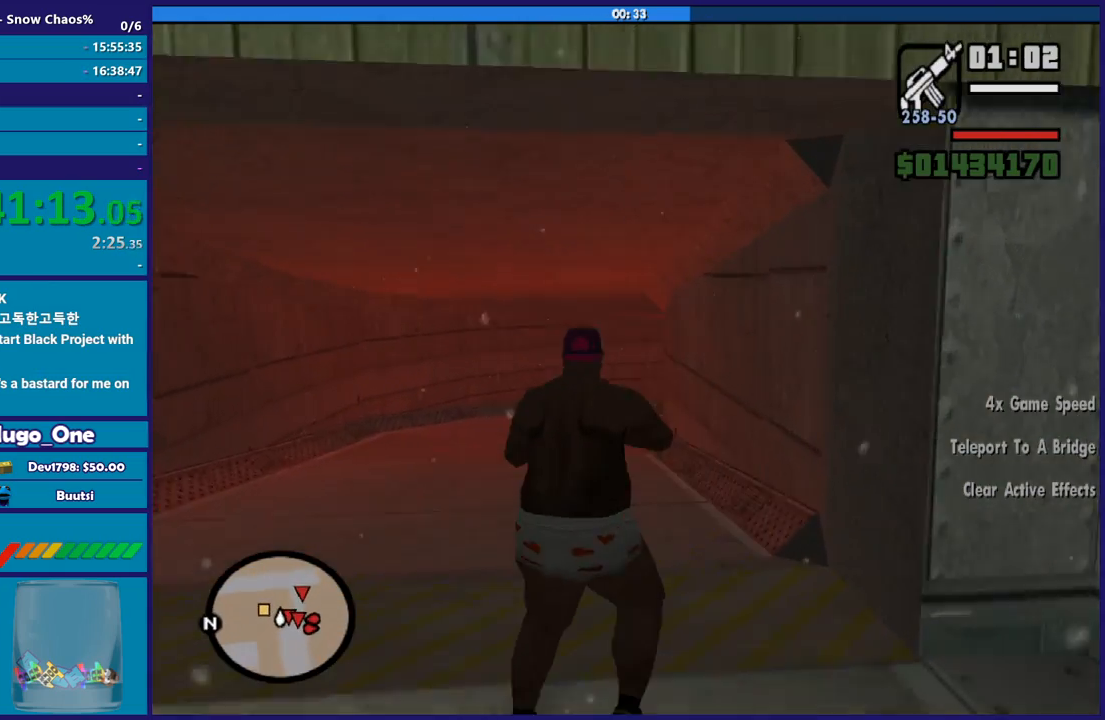
{"buttons": ["L2"], "left_stick": "left", "right_stick": "center", "button_events": []}
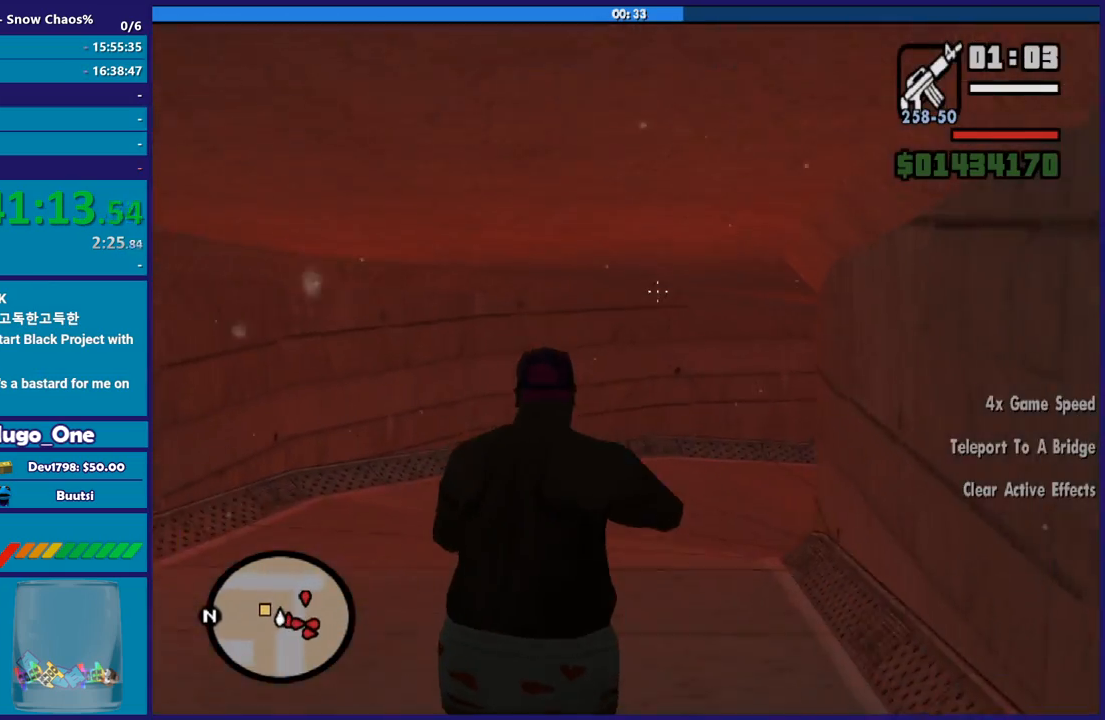
{"buttons": ["L2"], "left_stick": "up-left", "right_stick": "down-right", "button_events": []}
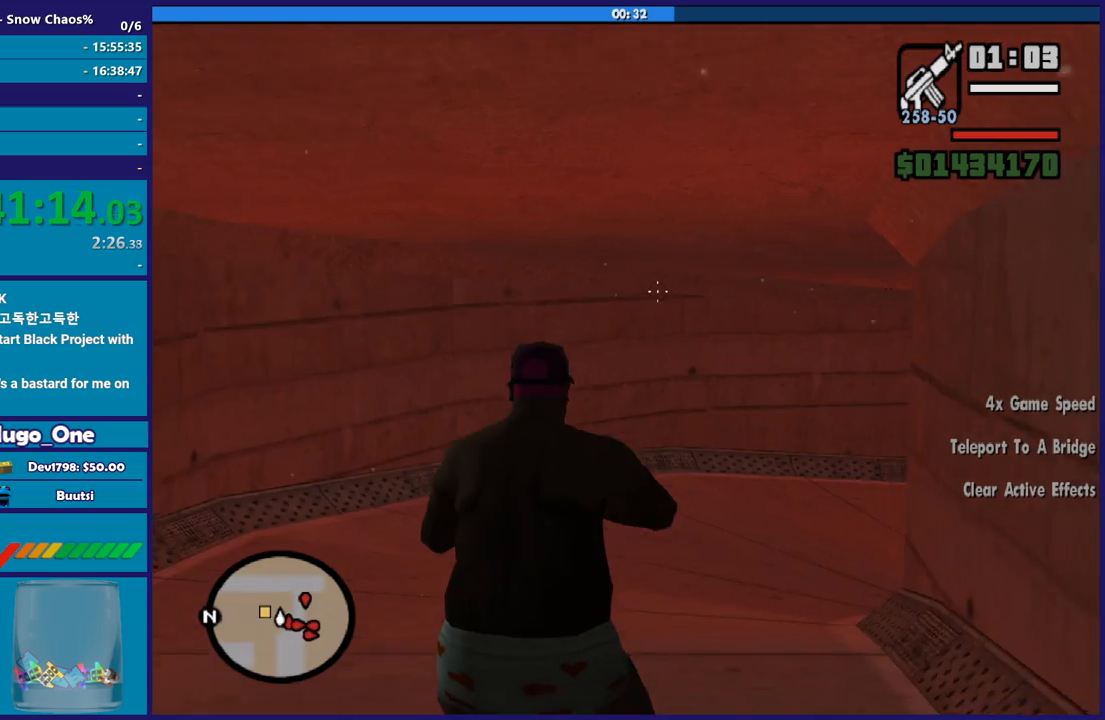
{"buttons": ["L2"], "left_stick": "up-left", "right_stick": "down-right", "button_events": []}
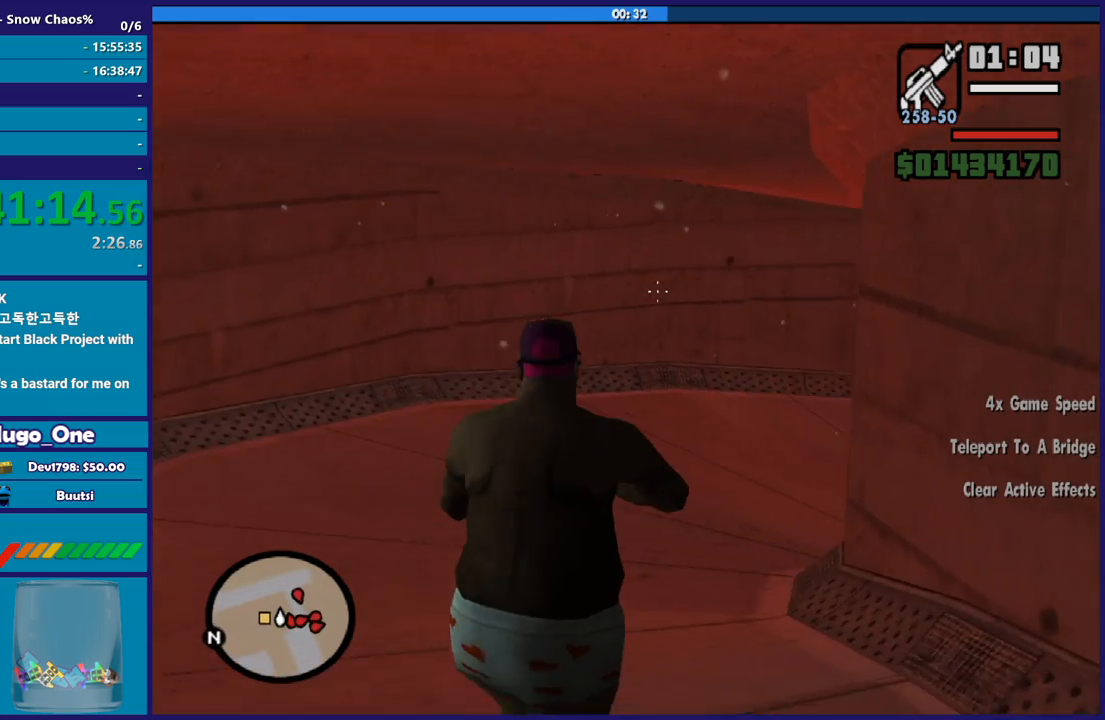
{"buttons": ["L2"], "left_stick": "up-left", "right_stick": "right", "button_events": []}
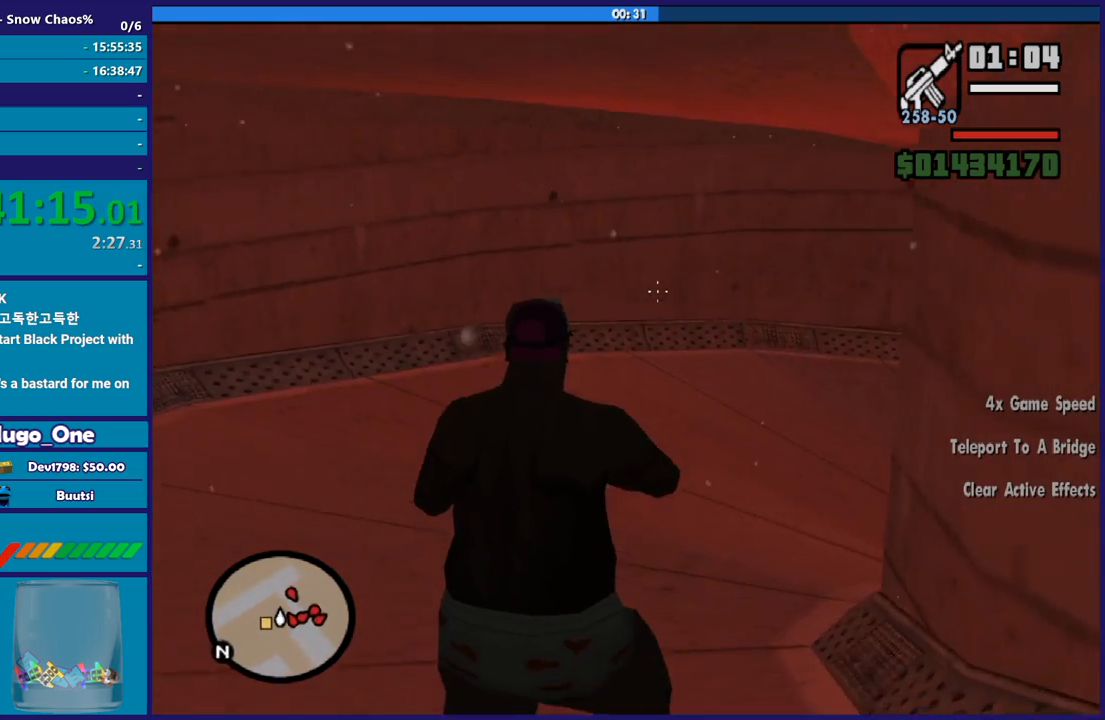
{"buttons": ["L2"], "left_stick": "up-left", "right_stick": "right", "button_events": []}
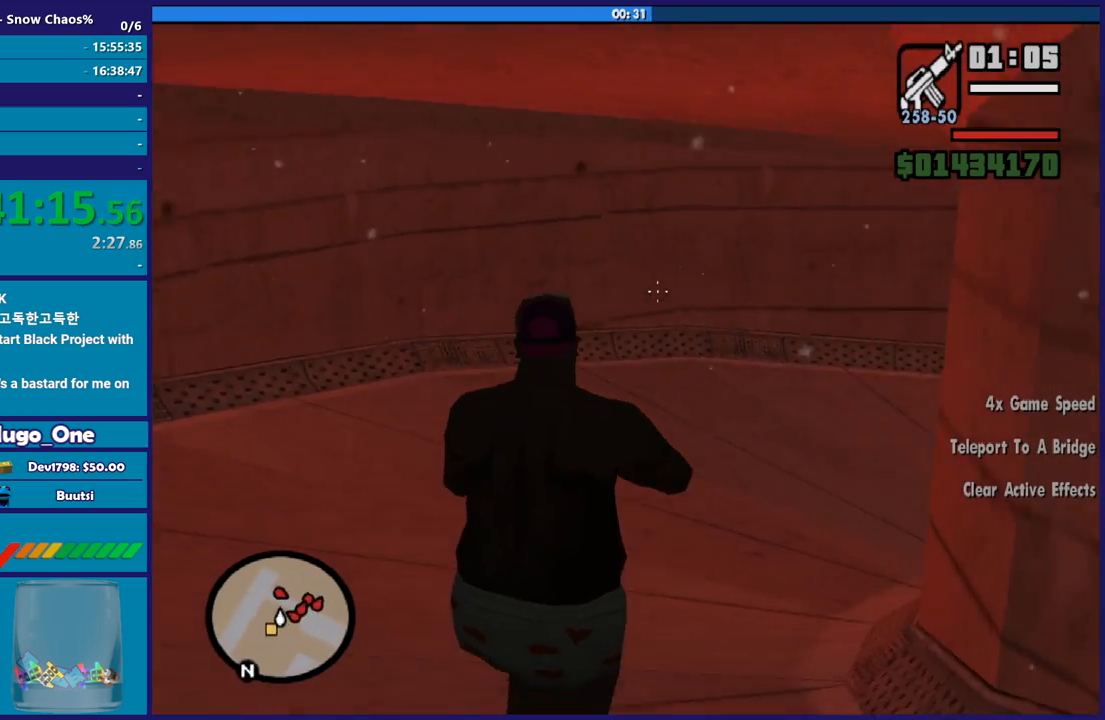
{"buttons": ["L2"], "left_stick": "up-left", "right_stick": "right", "button_events": []}
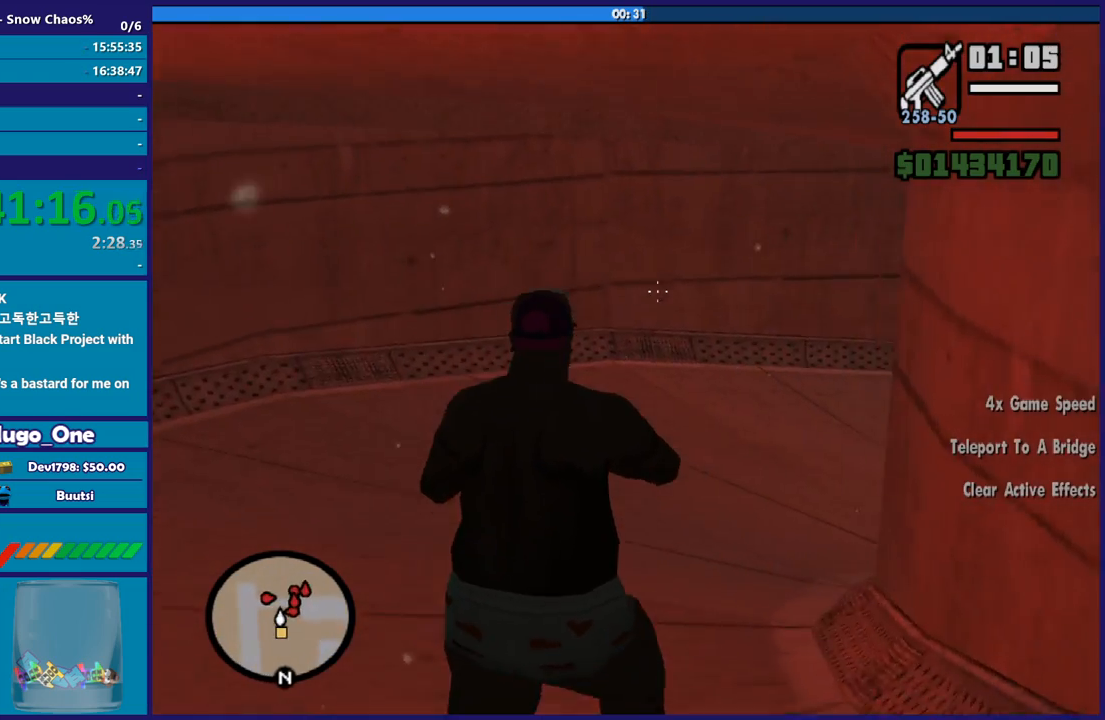
{"buttons": ["L2"], "left_stick": "up-left", "right_stick": "right", "button_events": []}
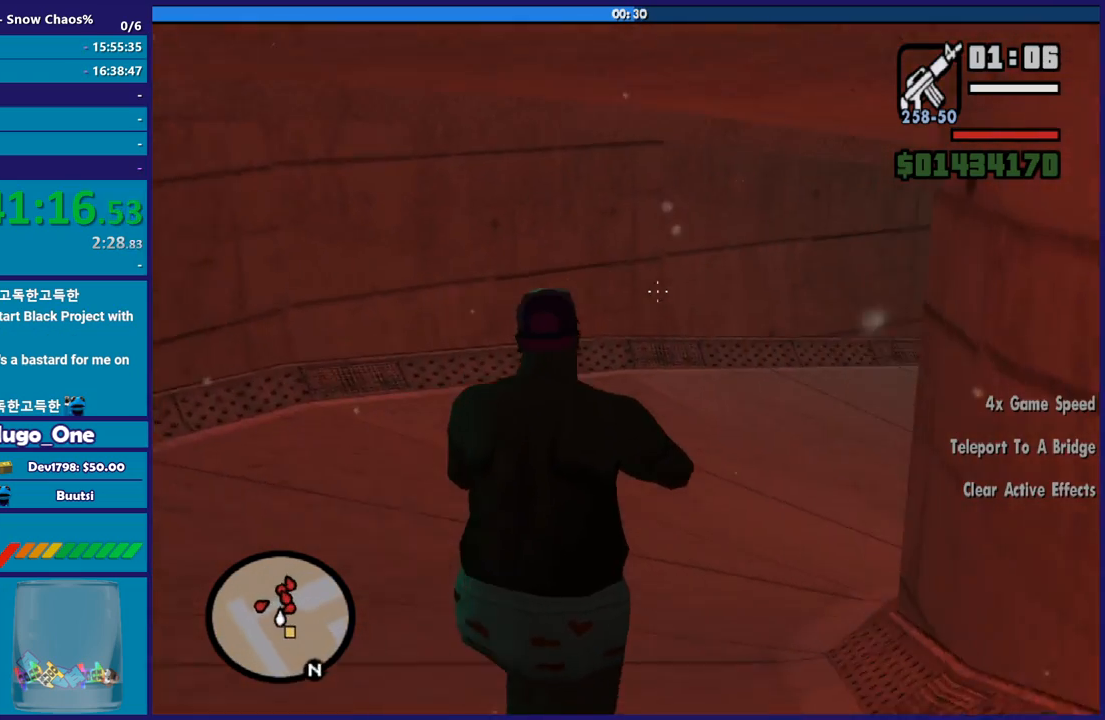
{"buttons": ["L2"], "left_stick": "up-left", "right_stick": "up-right", "button_events": []}
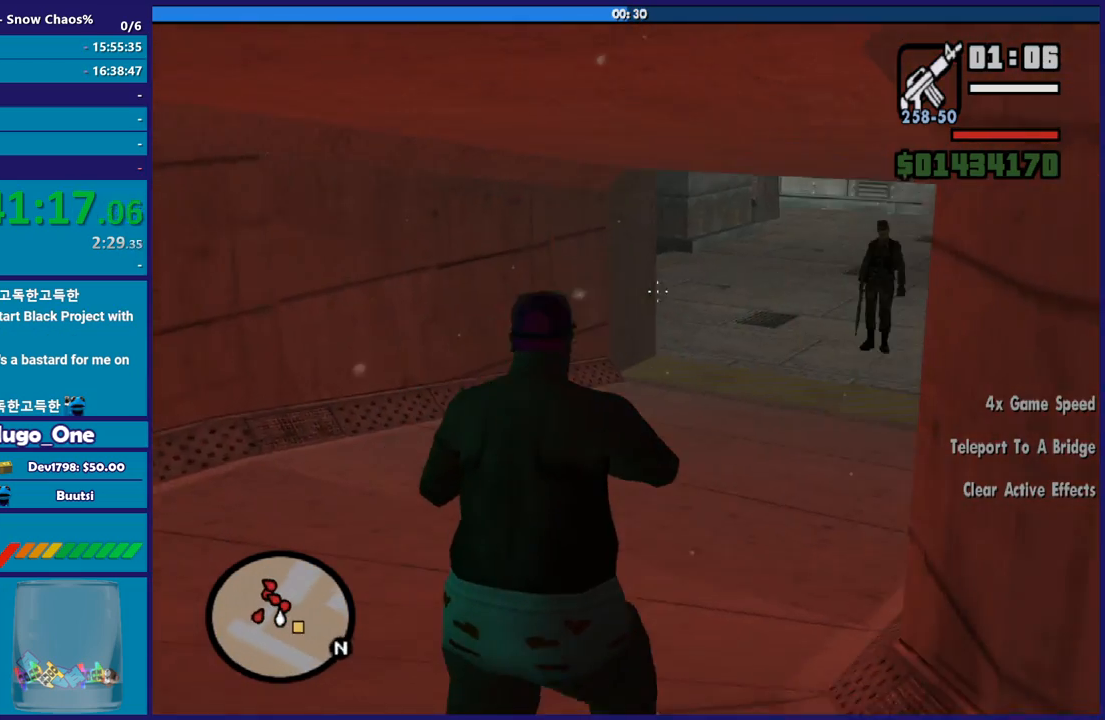
{"buttons": ["L2"], "left_stick": "up-left", "right_stick": "center", "button_events": [[233, "R1", "down"], [333, "R1", "up"], [333, "R2", "down"], [433, "R2", "up"]]}
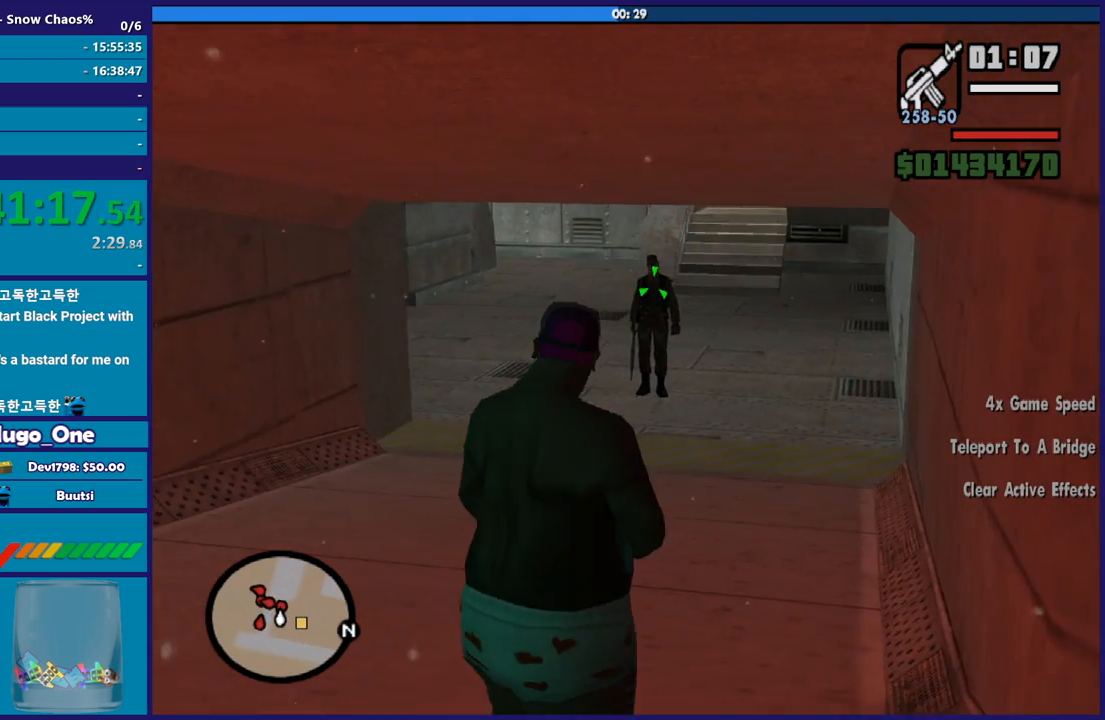
{"buttons": ["L2", "R2"], "left_stick": "left", "right_stick": "center", "button_events": [[167, "R2", "down"]]}
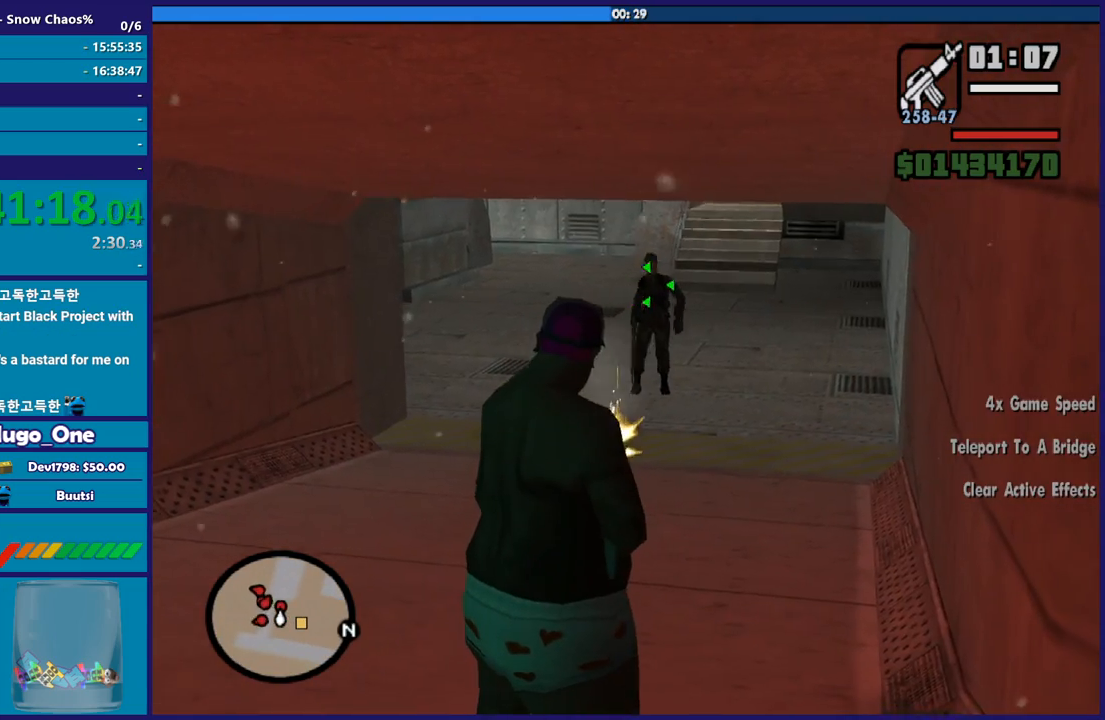
{"buttons": [], "left_stick": "up", "right_stick": "center", "button_events": [[400, "R2", "up"], [434, "L2", "up"]]}
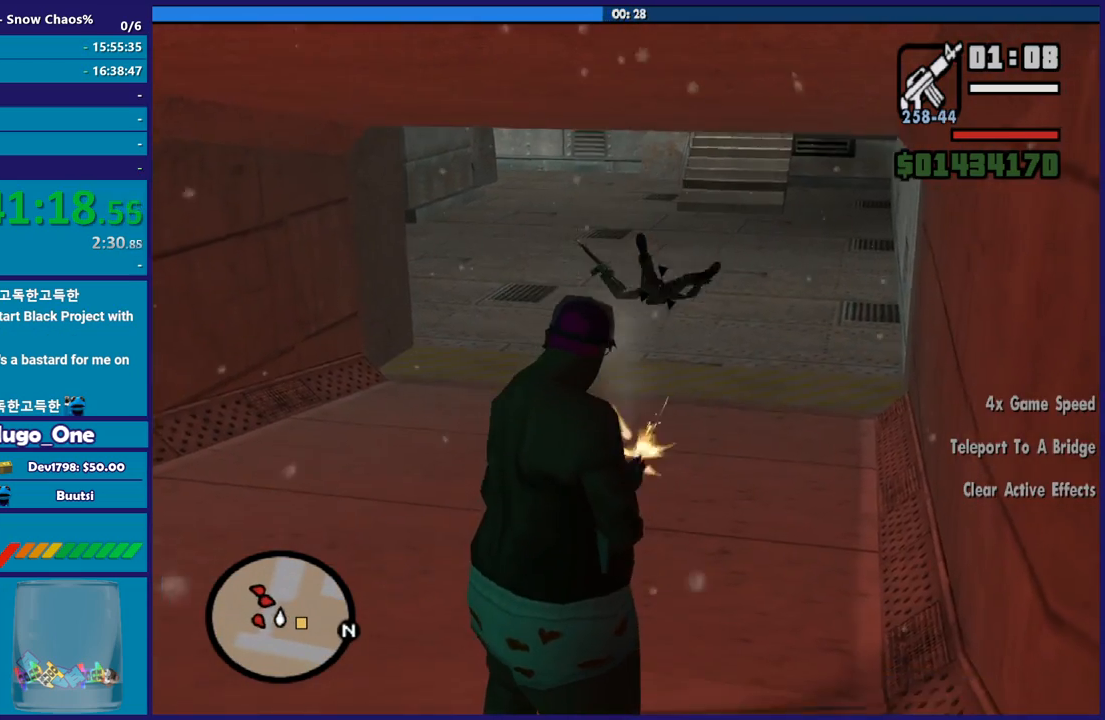
{"buttons": ["R1"], "left_stick": "up-right", "right_stick": "center", "button_events": [[434, "R1", "down"]]}
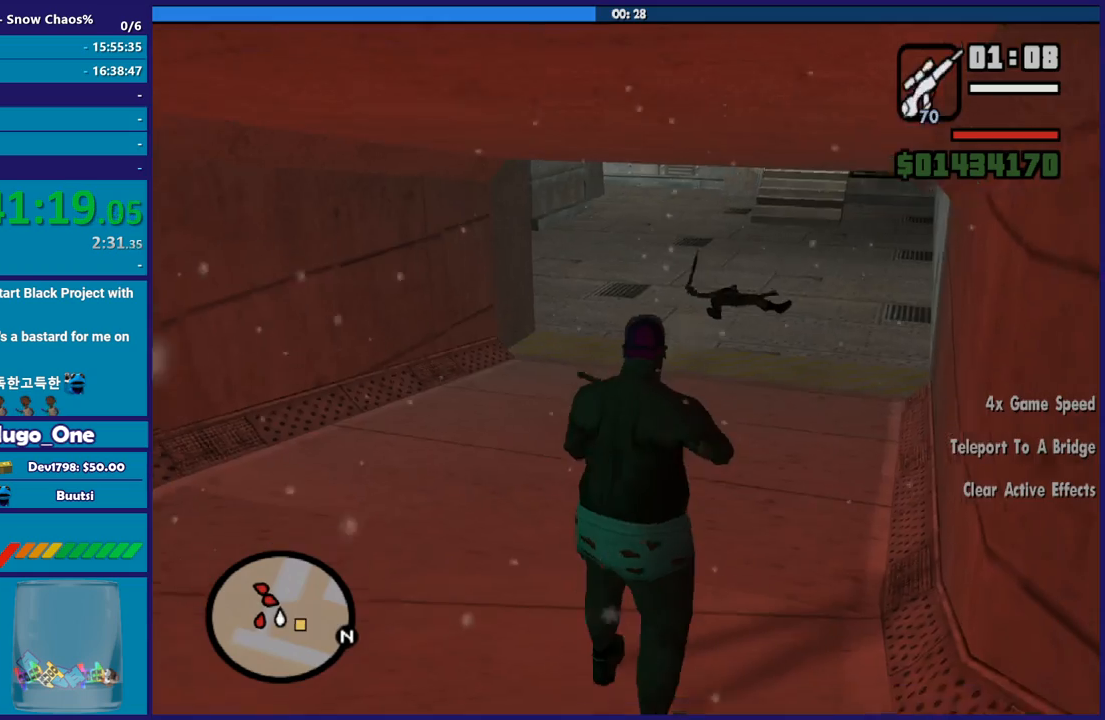
{"buttons": [], "left_stick": "up-right", "right_stick": "up-left", "button_events": [[66, "R1", "up"], [100, "L1", "down"], [233, "L1", "up"]]}